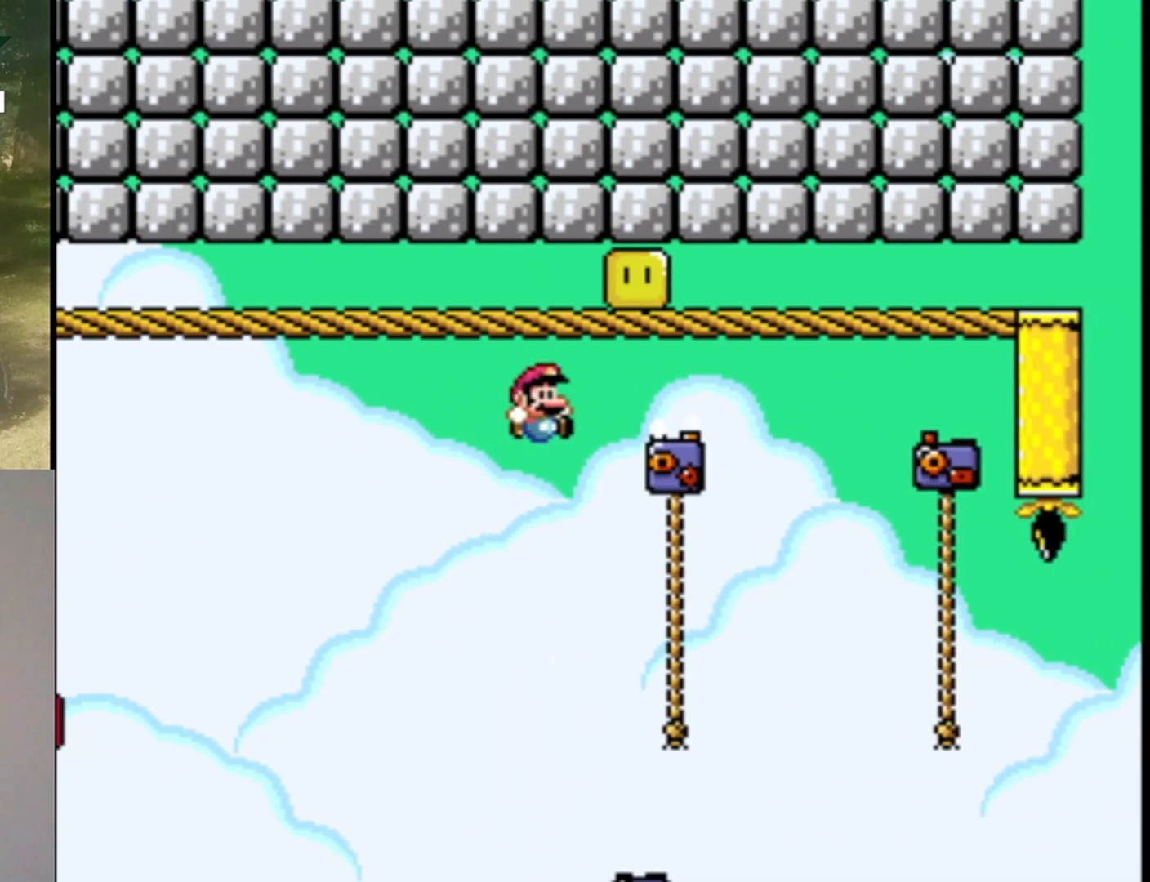
Gameplay with a controller (Nintendo layout); each line is a JSON object with the inputs held at the frame after it. "events" lists button and stick changes between this image and that frame as [ms after this image, input, new state], when the widget could be followed in between. Not read: L1 L3 R1 R3.
{"buttons": ["B", "Y", "DPAD_UP", "DPAD_RIGHT"], "events": [[267, "B", "down"], [400, "B", "up"], [500, "B", "down"]]}
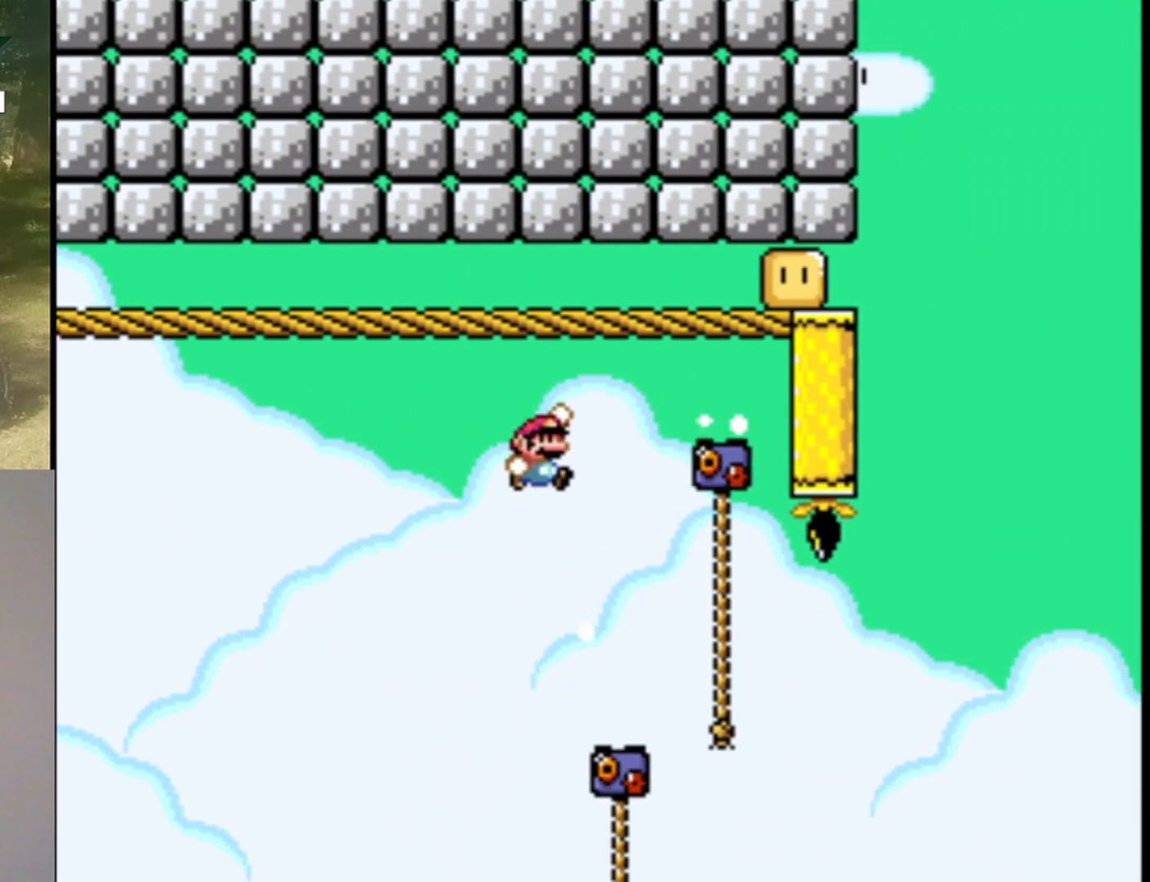
{"buttons": ["Y", "DPAD_UP", "DPAD_RIGHT"], "events": [[133, "B", "up"]]}
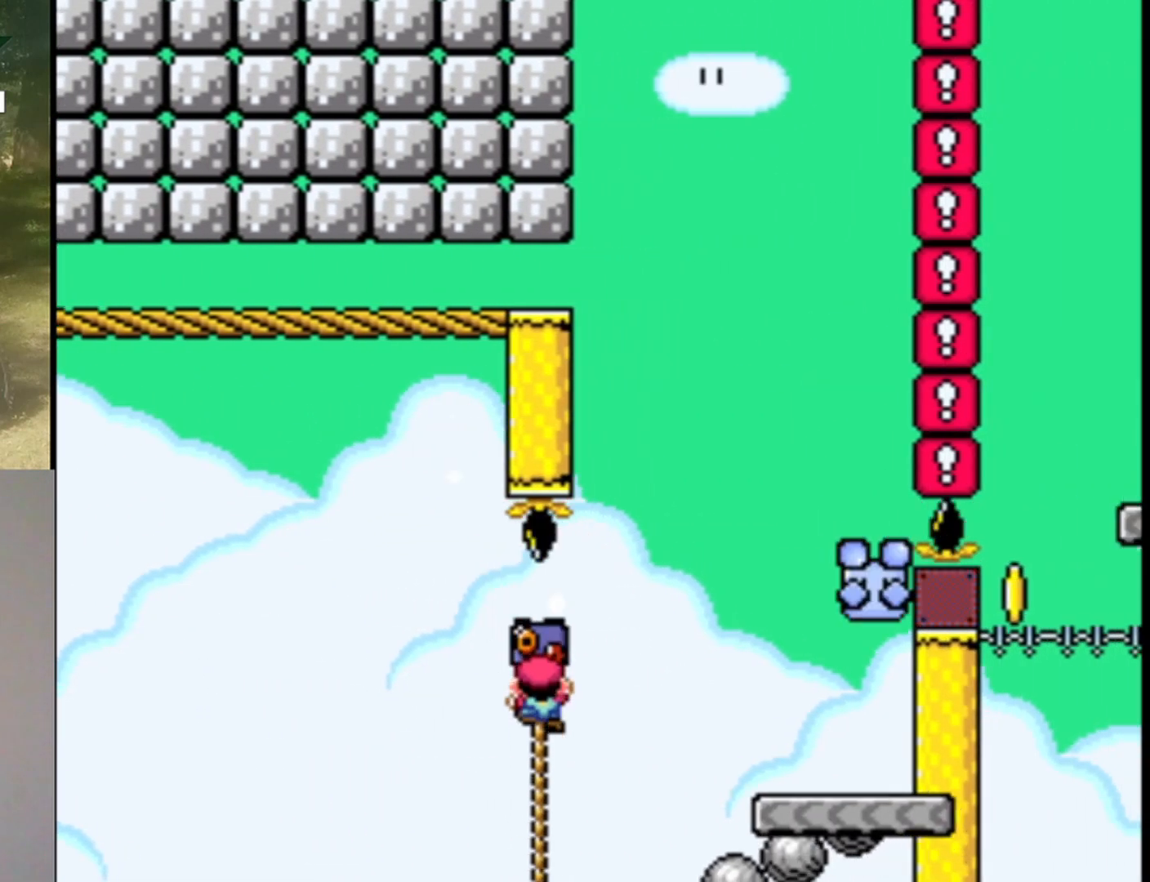
{"buttons": ["Y", "DPAD_RIGHT"], "events": [[100, "DPAD_UP", "up"], [167, "B", "down"], [300, "B", "up"]]}
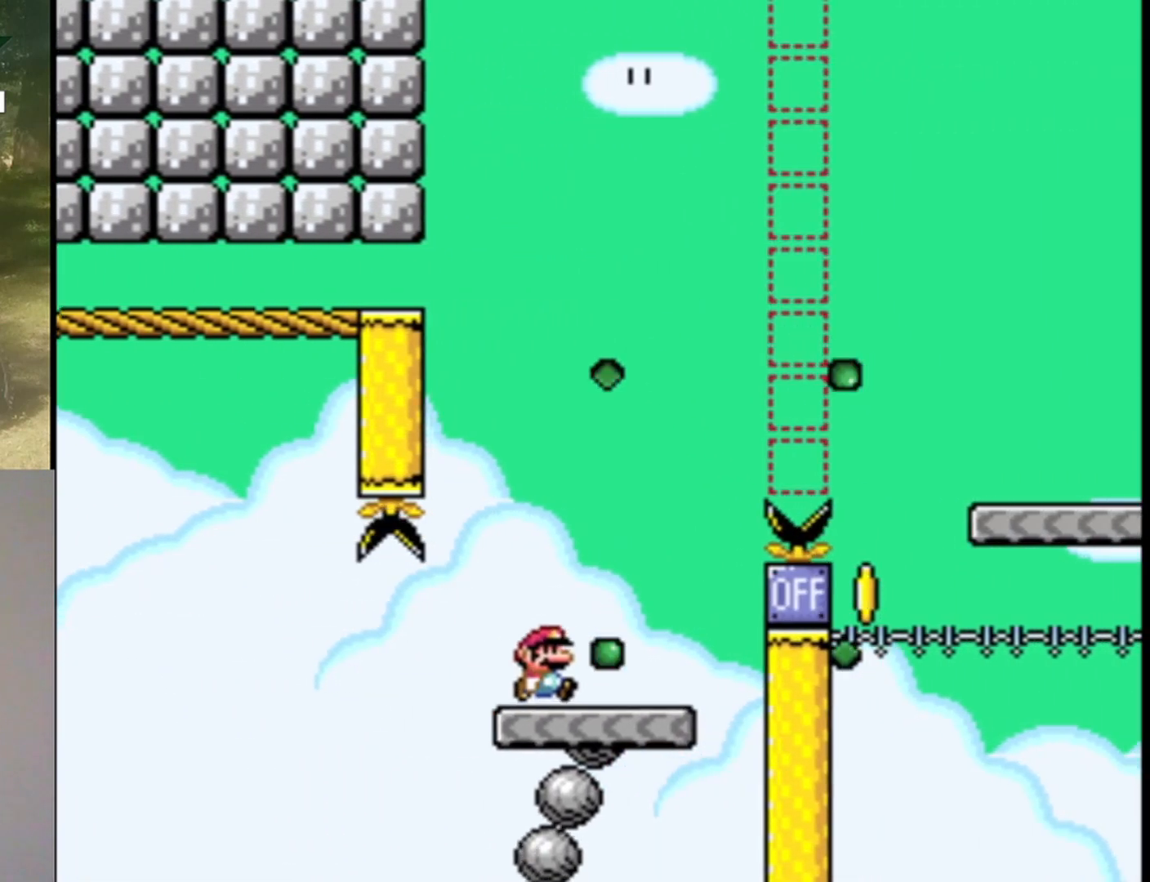
{"buttons": ["B", "Y", "DPAD_RIGHT"], "events": [[167, "B", "down"]]}
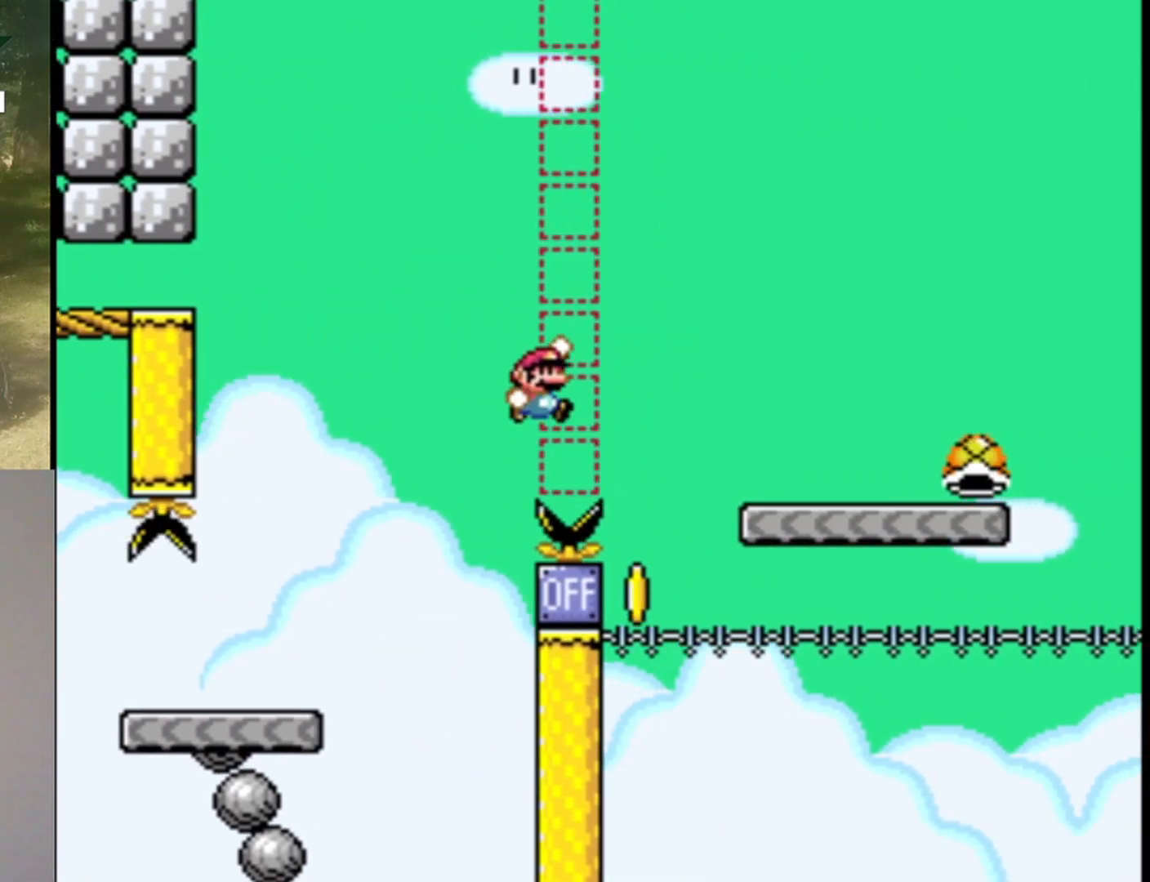
{"buttons": ["B", "Y", "DPAD_RIGHT"], "events": []}
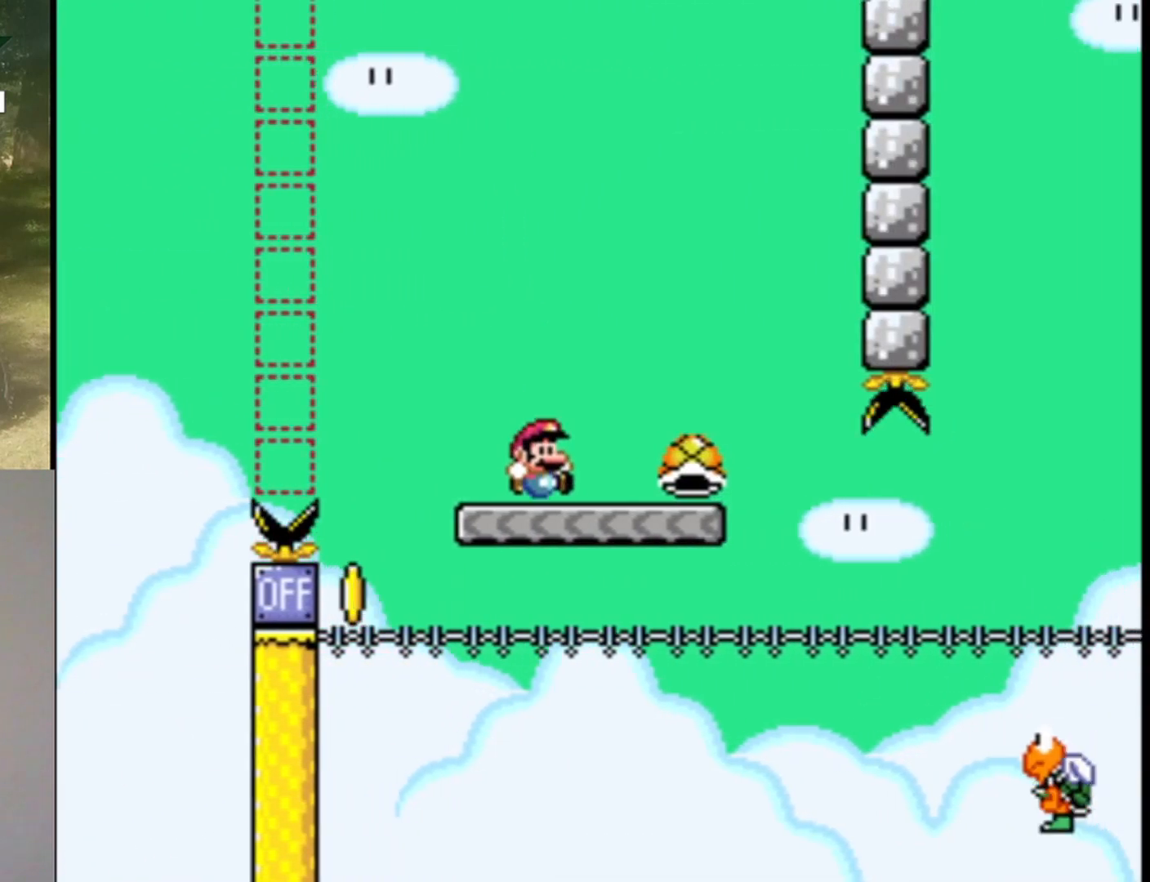
{"buttons": ["Y"], "events": [[100, "DPAD_RIGHT", "up"], [167, "DPAD_LEFT", "down"], [267, "B", "up"], [267, "Y", "up"], [300, "DPAD_LEFT", "up"], [400, "Y", "down"]]}
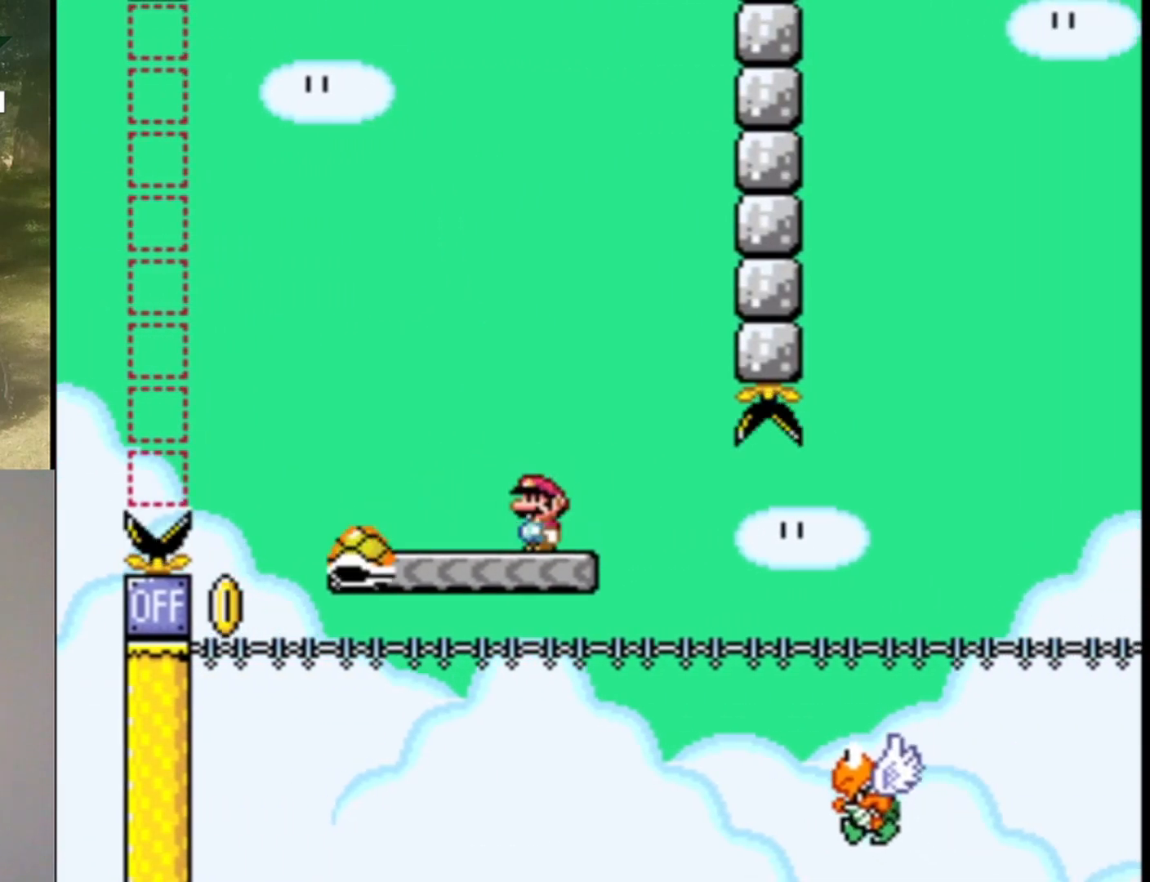
{"buttons": ["B", "Y"], "events": [[33, "B", "down"]]}
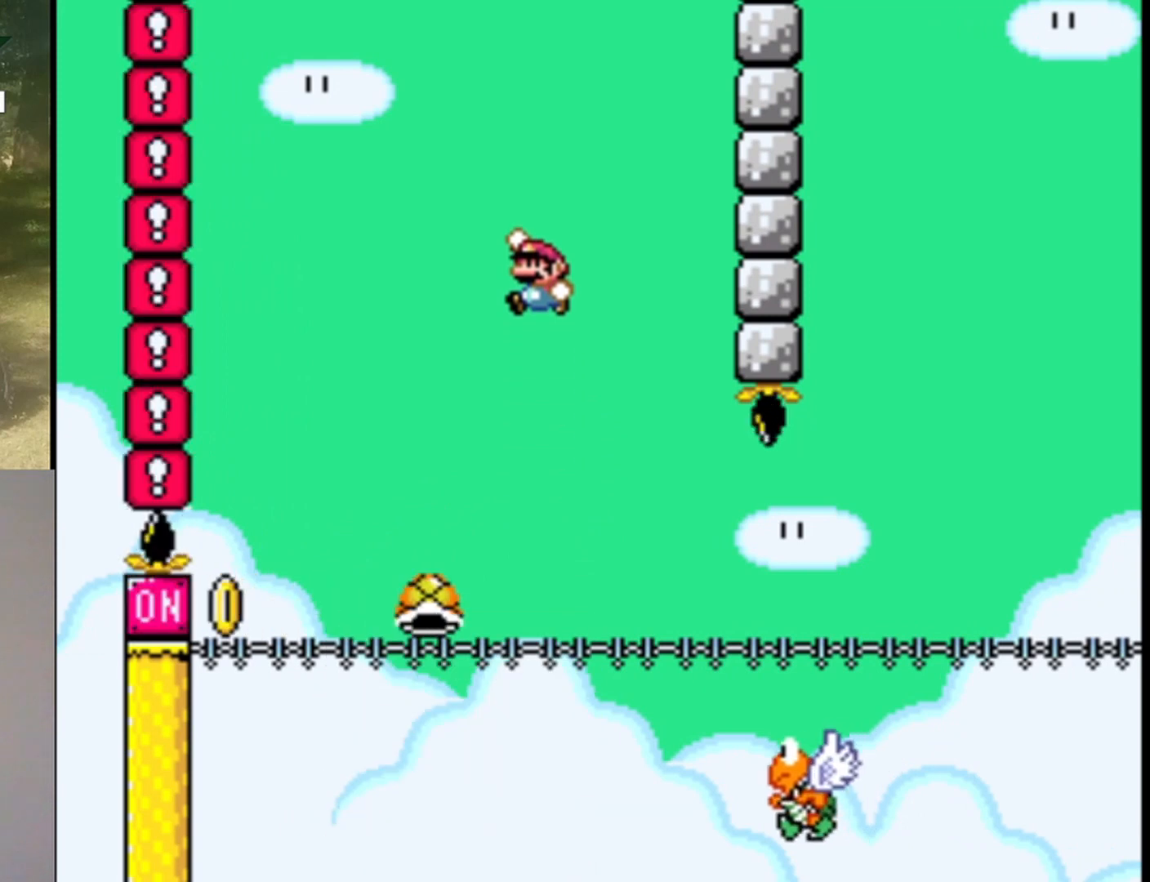
{"buttons": ["B", "Y", "DPAD_RIGHT"], "events": [[167, "DPAD_RIGHT", "down"]]}
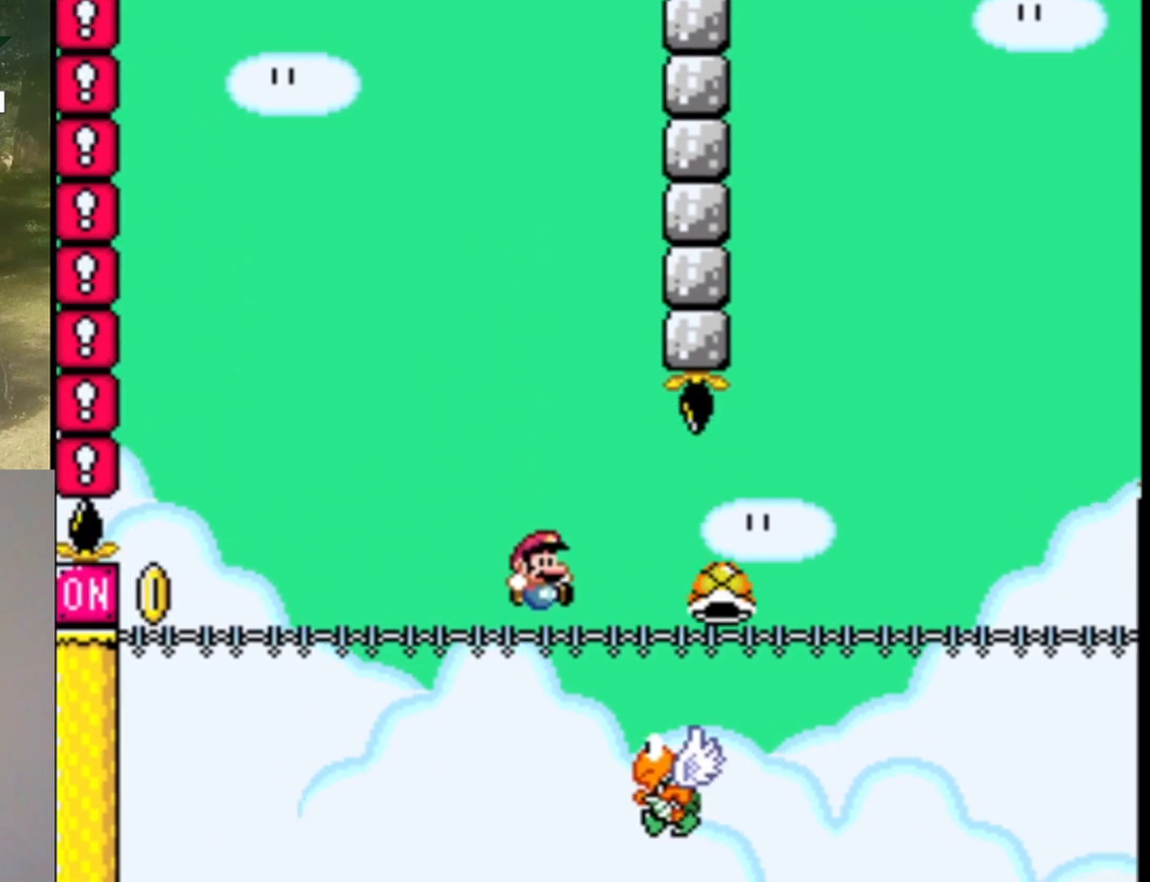
{"buttons": ["B", "Y", "DPAD_RIGHT"], "events": [[333, "B", "up"], [500, "B", "down"]]}
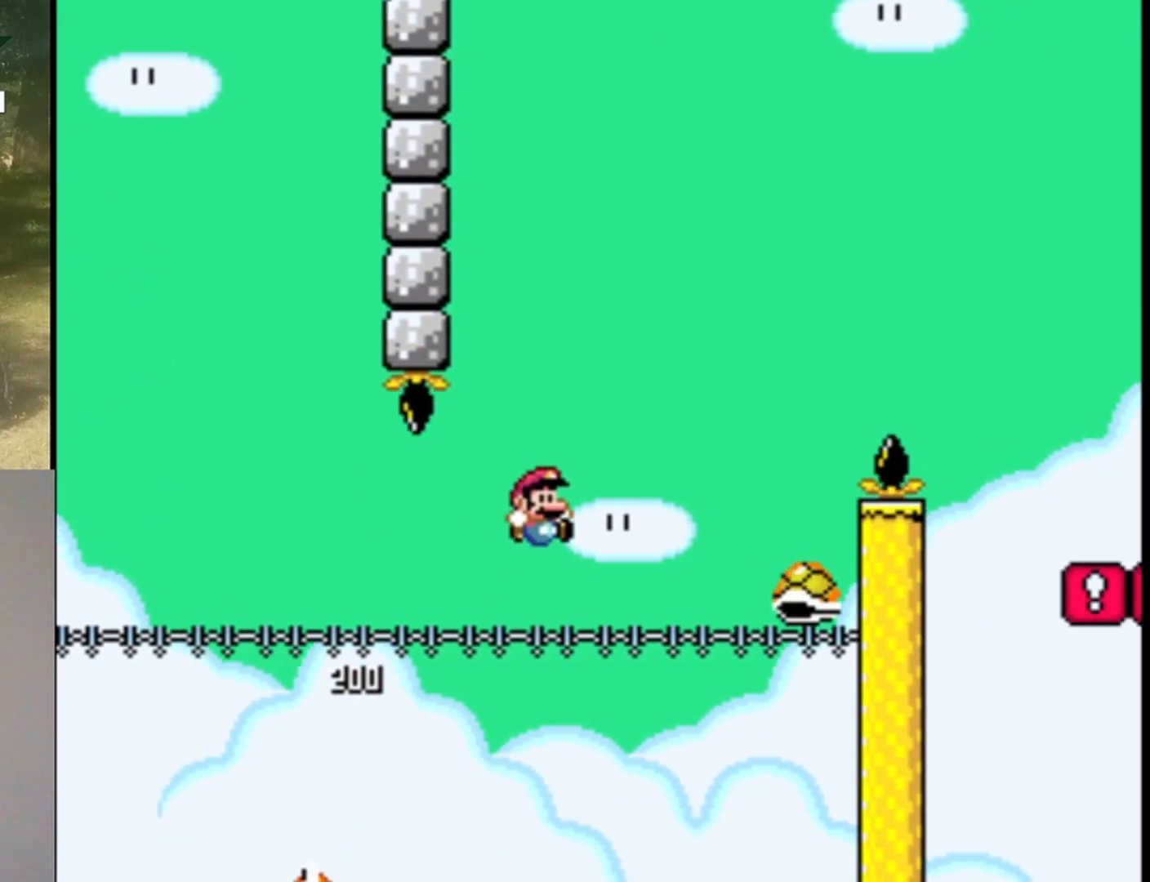
{"buttons": ["B", "Y", "DPAD_RIGHT"], "events": []}
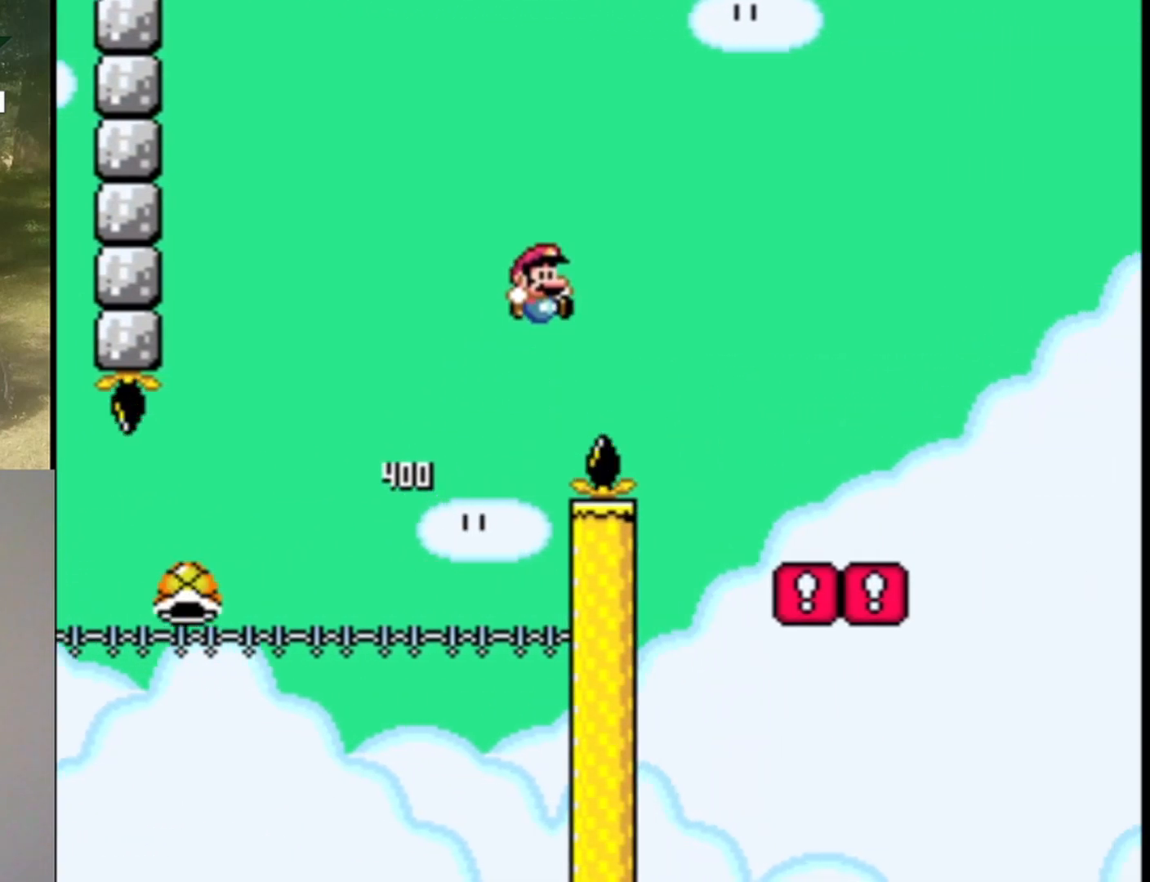
{"buttons": ["Y", "DPAD_RIGHT"], "events": [[33, "B", "up"]]}
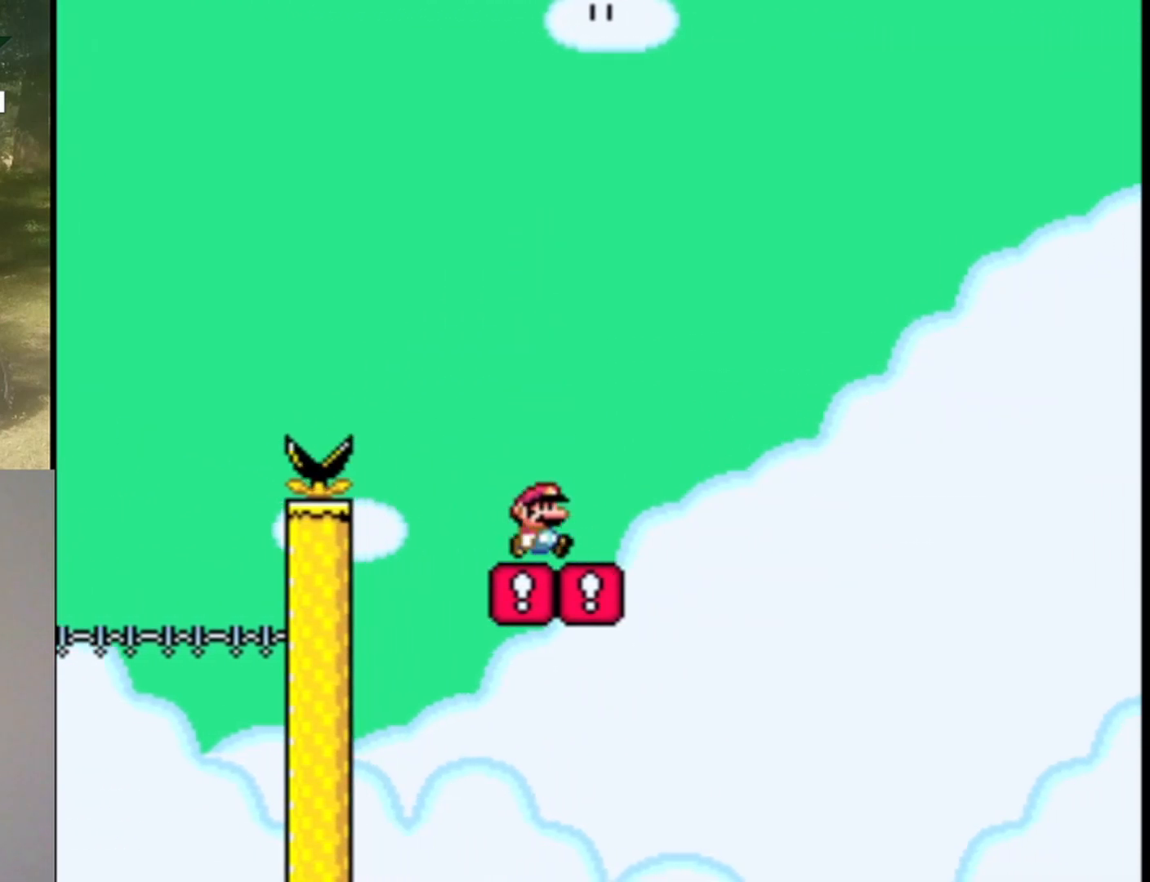
{"buttons": ["B", "Y", "DPAD_RIGHT"], "events": [[100, "B", "down"]]}
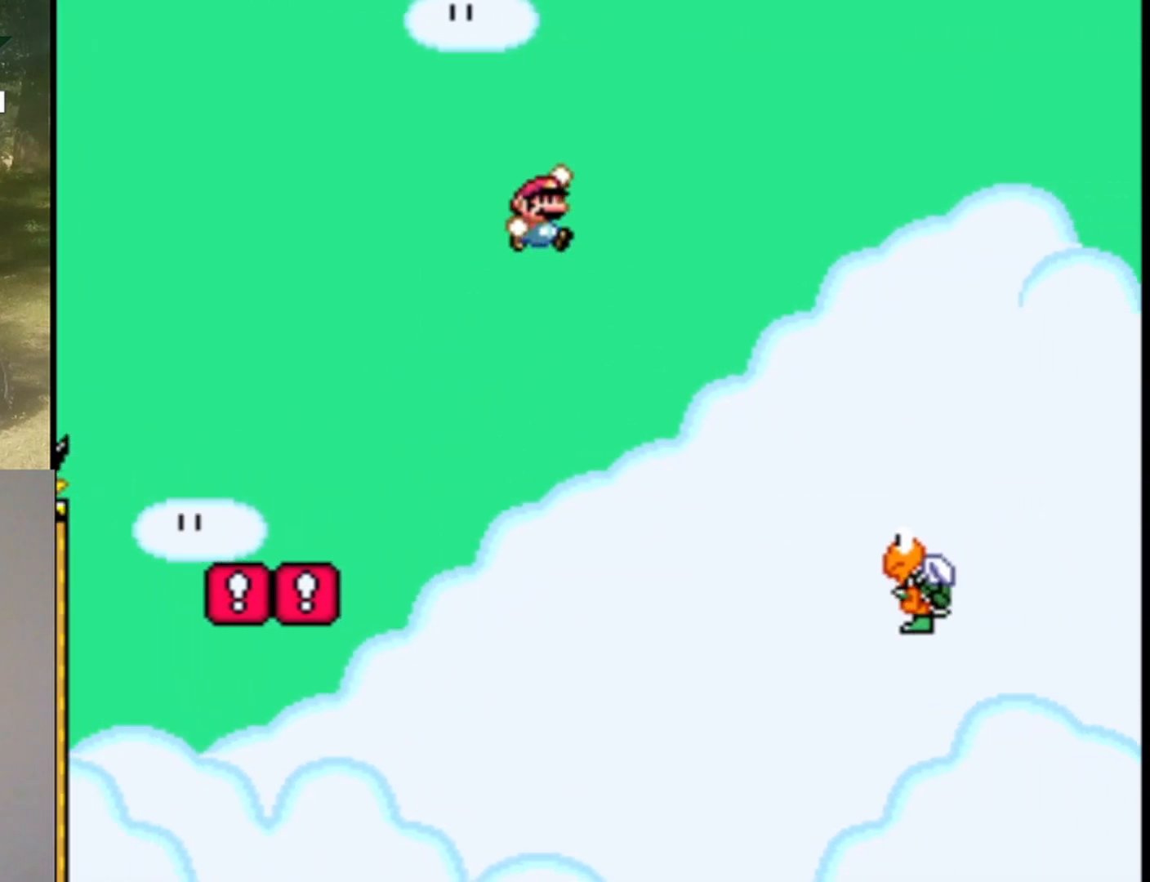
{"buttons": ["B", "Y", "DPAD_RIGHT"], "events": [[133, "B", "up"], [367, "B", "down"]]}
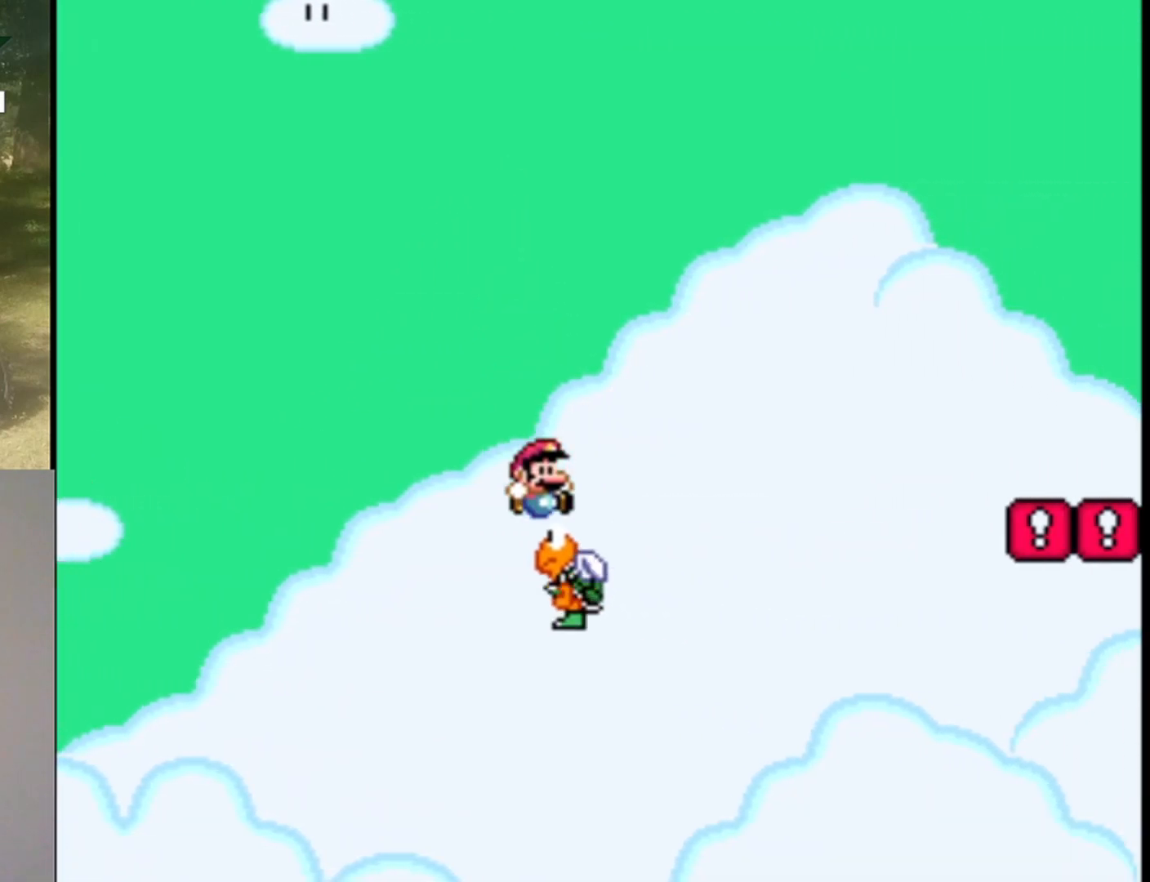
{"buttons": ["Y", "DPAD_RIGHT"], "events": [[500, "B", "up"]]}
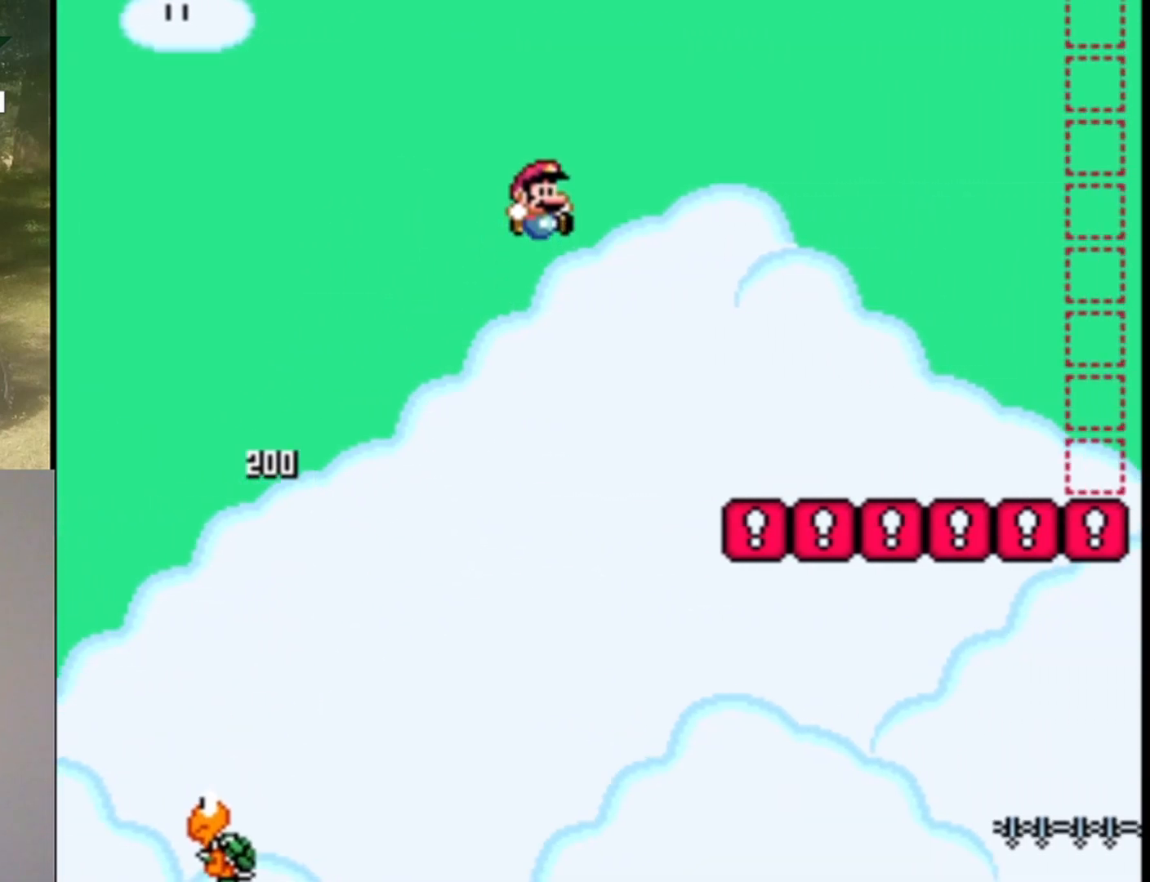
{"buttons": ["B", "Y", "DPAD_RIGHT"], "events": [[500, "B", "down"]]}
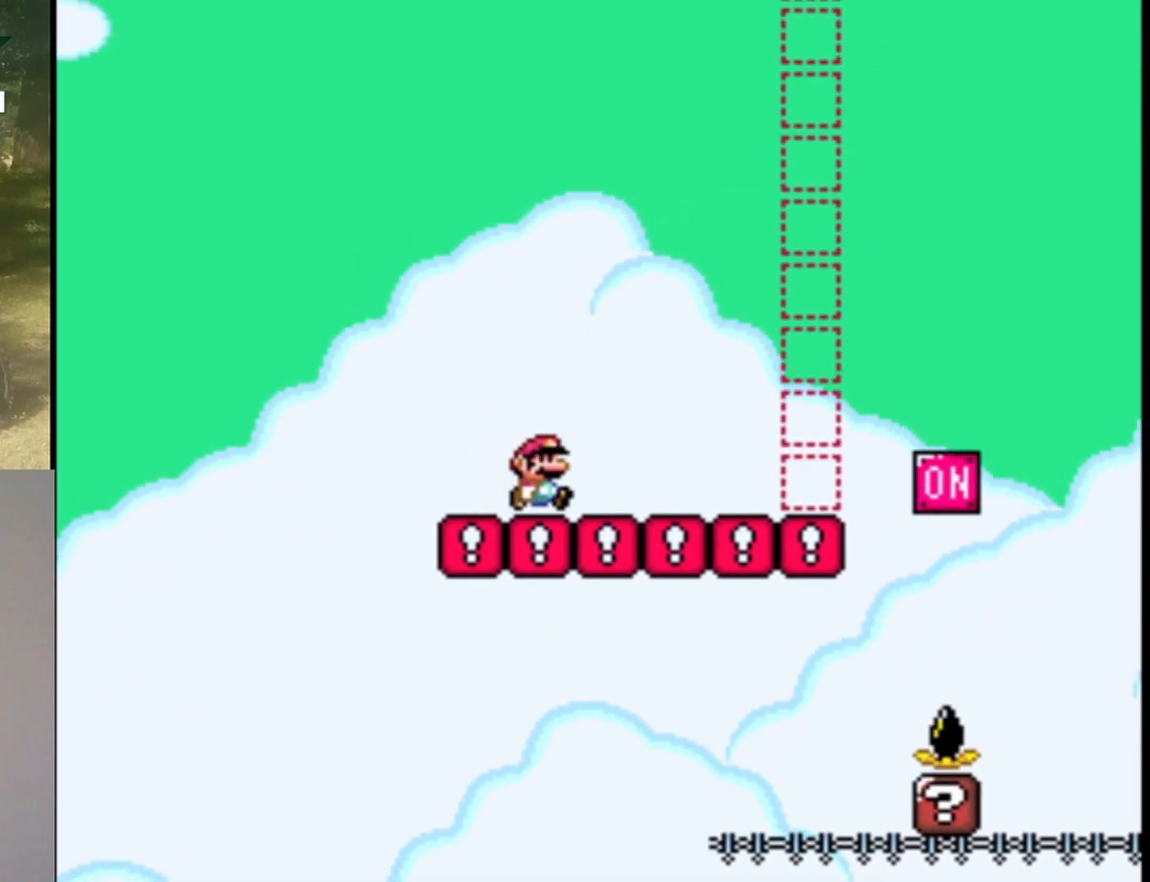
{"buttons": ["B", "Y", "DPAD_LEFT"], "events": [[67, "DPAD_LEFT", "down"], [67, "DPAD_RIGHT", "up"], [67, "DPAD_UP", "down"], [133, "DPAD_UP", "up"], [233, "DPAD_LEFT", "up"], [300, "DPAD_RIGHT", "down"], [400, "DPAD_RIGHT", "up"], [467, "DPAD_LEFT", "down"]]}
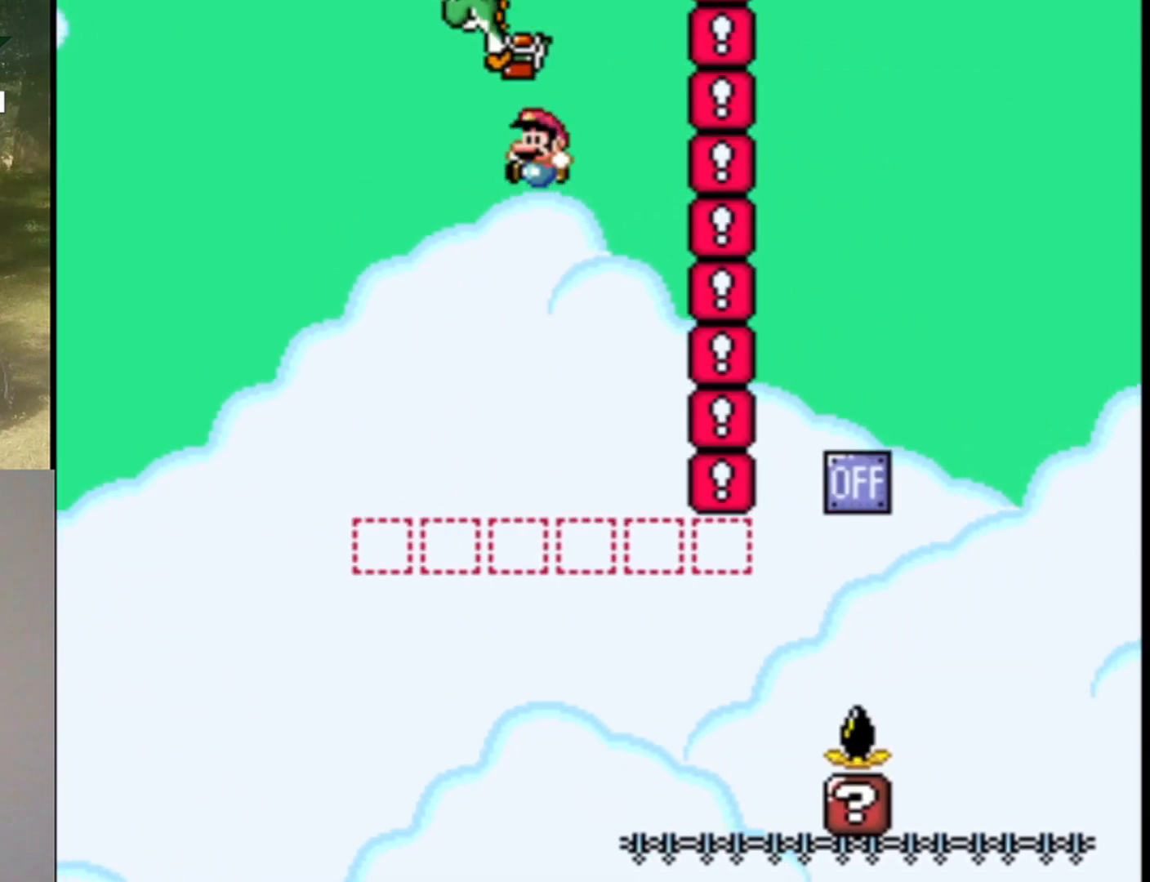
{"buttons": ["B", "Y"], "events": [[100, "DPAD_LEFT", "up"], [267, "DPAD_RIGHT", "down"], [367, "DPAD_RIGHT", "up"]]}
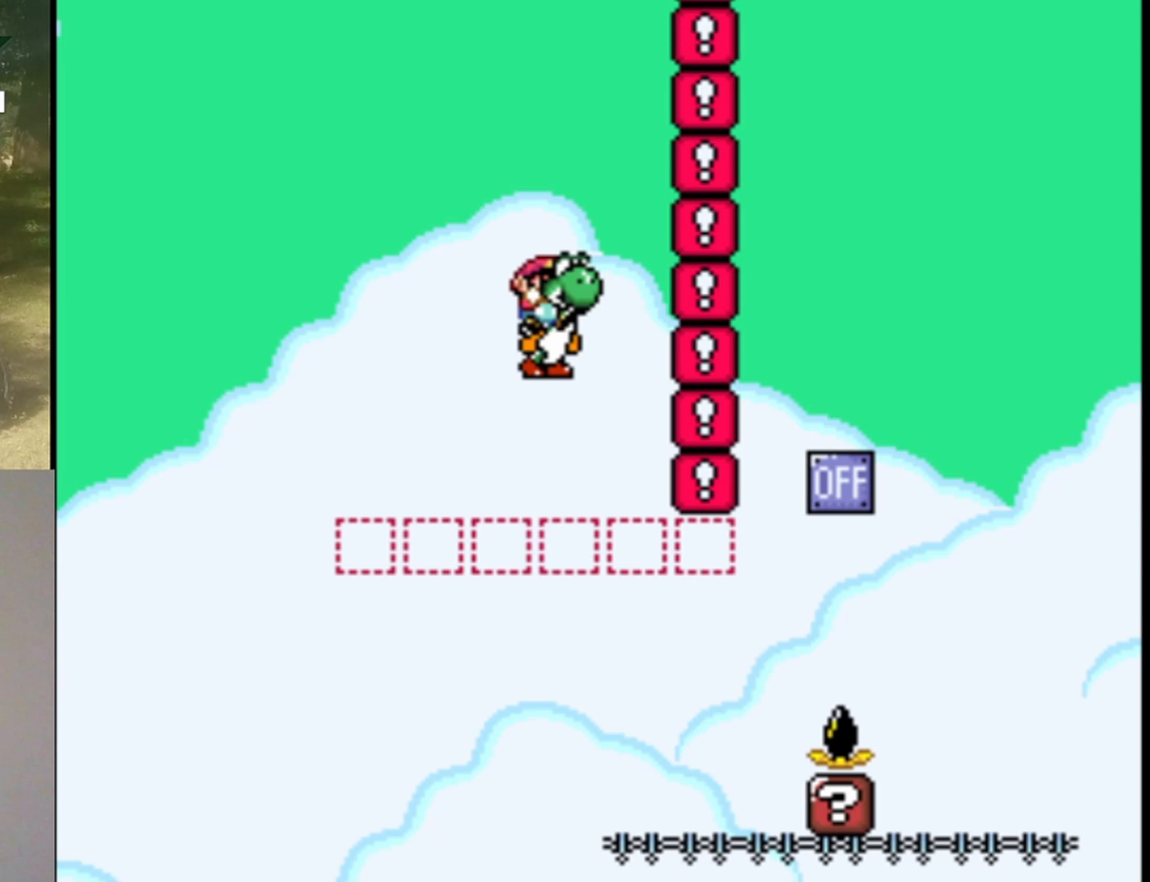
{"buttons": ["A", "B", "X", "DPAD_RIGHT"], "events": [[67, "DPAD_RIGHT", "down"], [300, "B", "up"], [333, "B", "down"], [367, "X", "down"], [400, "Y", "up"], [467, "A", "down"]]}
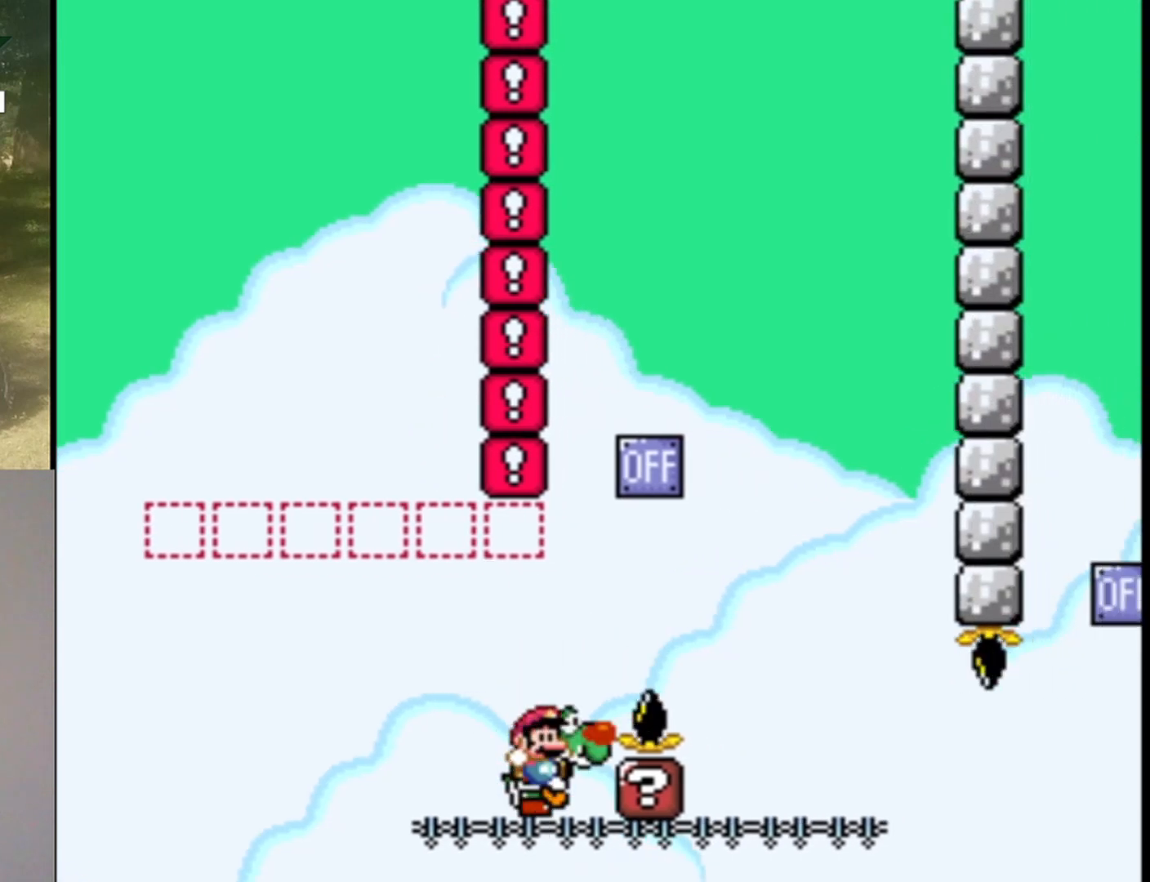
{"buttons": ["X", "DPAD_RIGHT"], "events": [[333, "A", "up"], [333, "B", "up"]]}
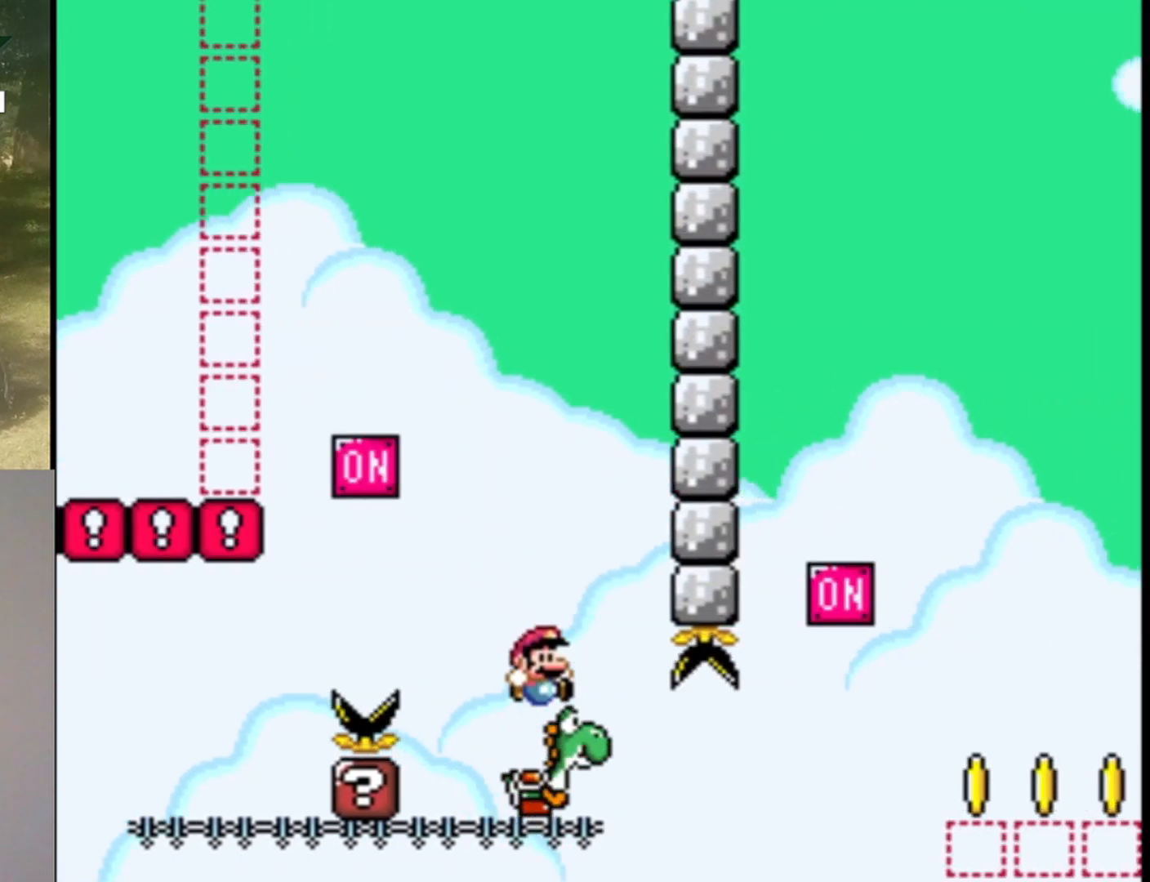
{"buttons": ["A", "X", "DPAD_RIGHT"], "events": [[367, "A", "down"]]}
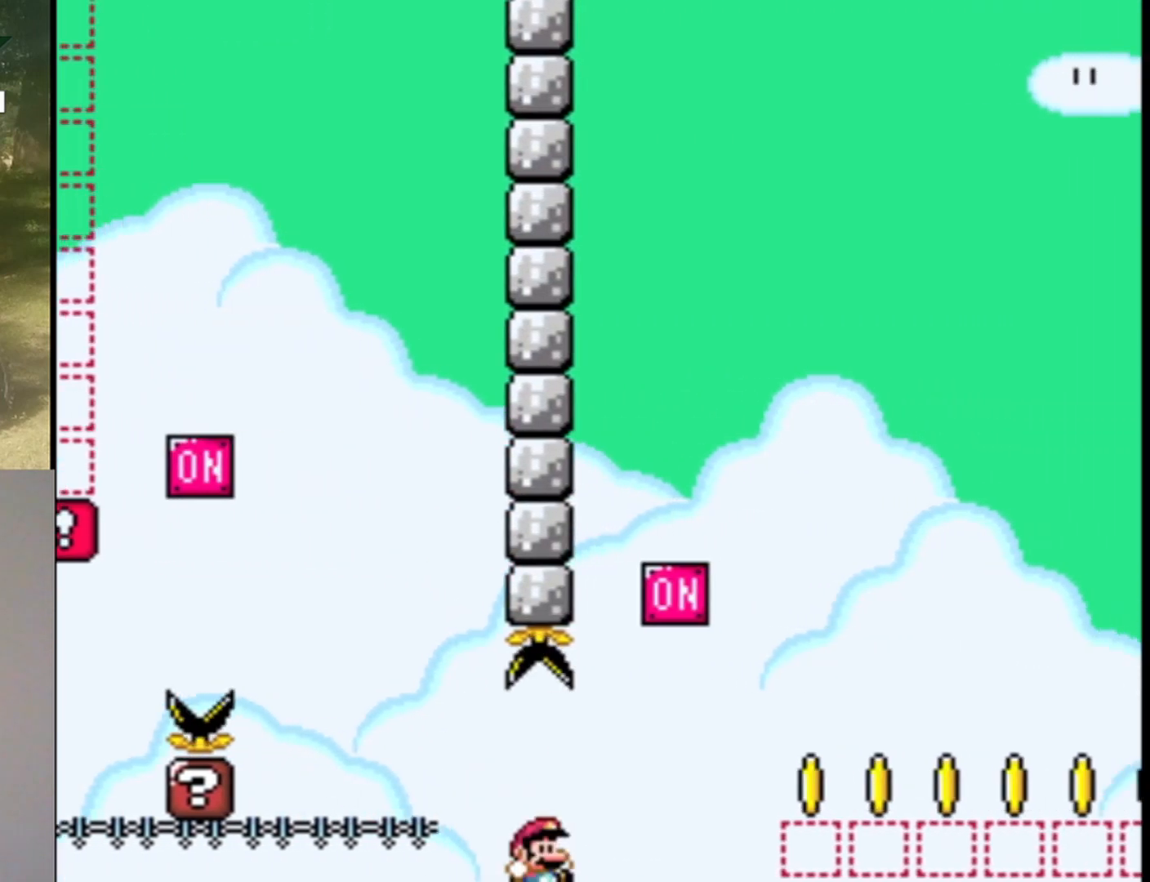
{"buttons": ["X", "DPAD_RIGHT"], "events": [[500, "A", "up"]]}
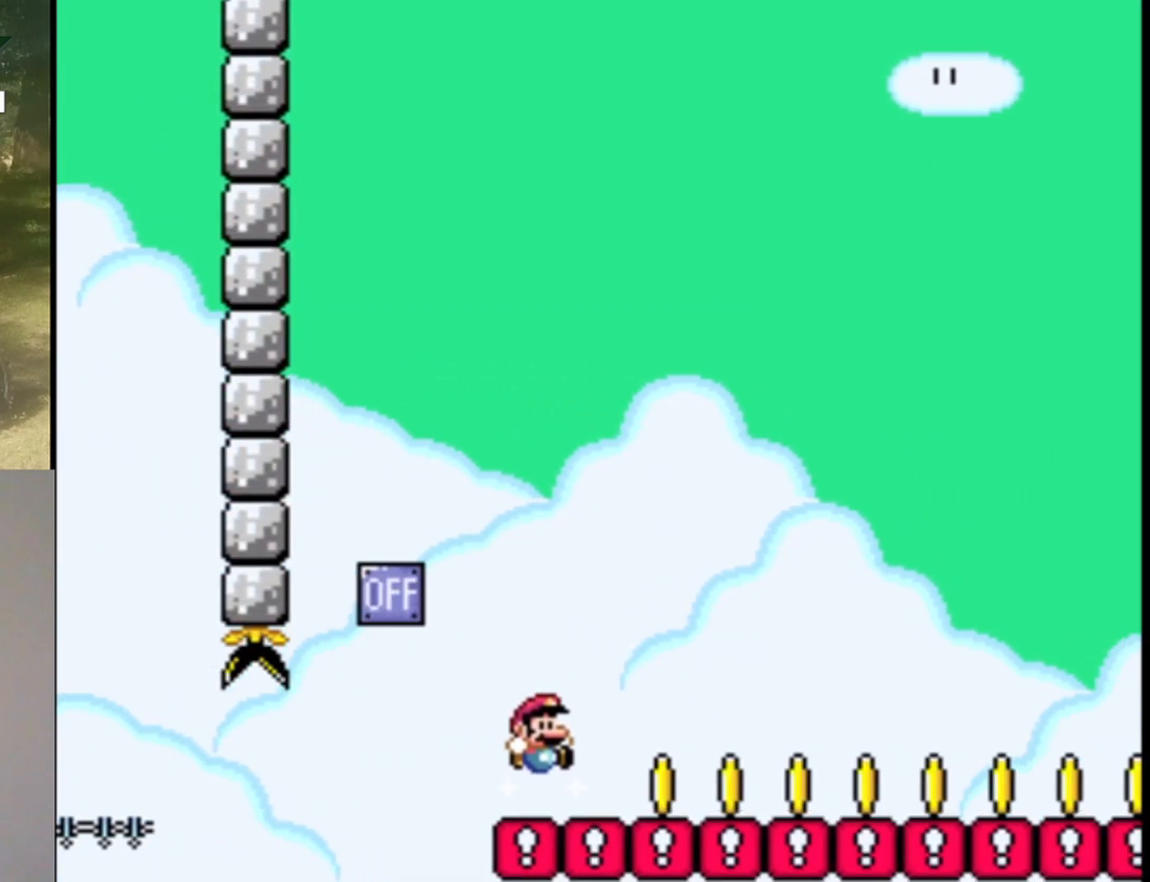
{"buttons": ["Y", "DPAD_RIGHT"], "events": [[67, "X", "up"], [67, "Y", "down"]]}
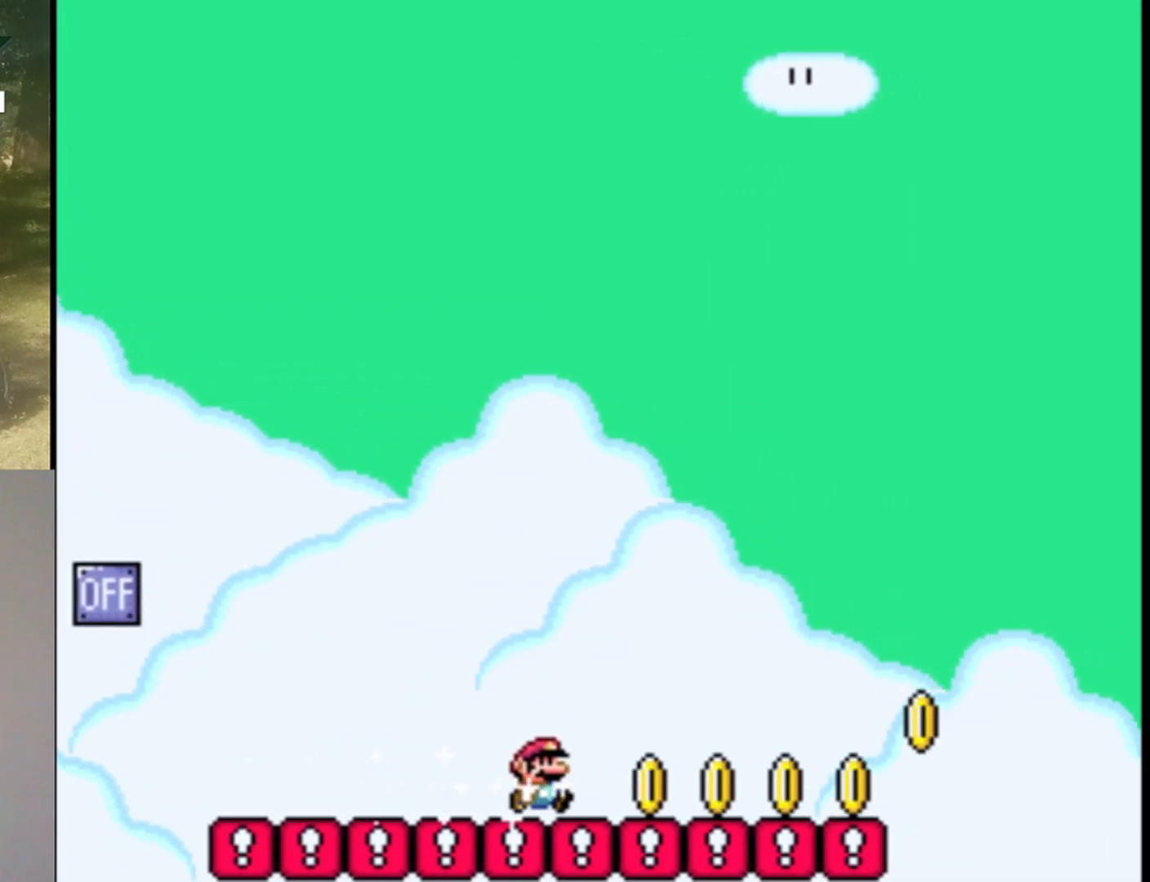
{"buttons": ["Y", "DPAD_RIGHT"], "events": []}
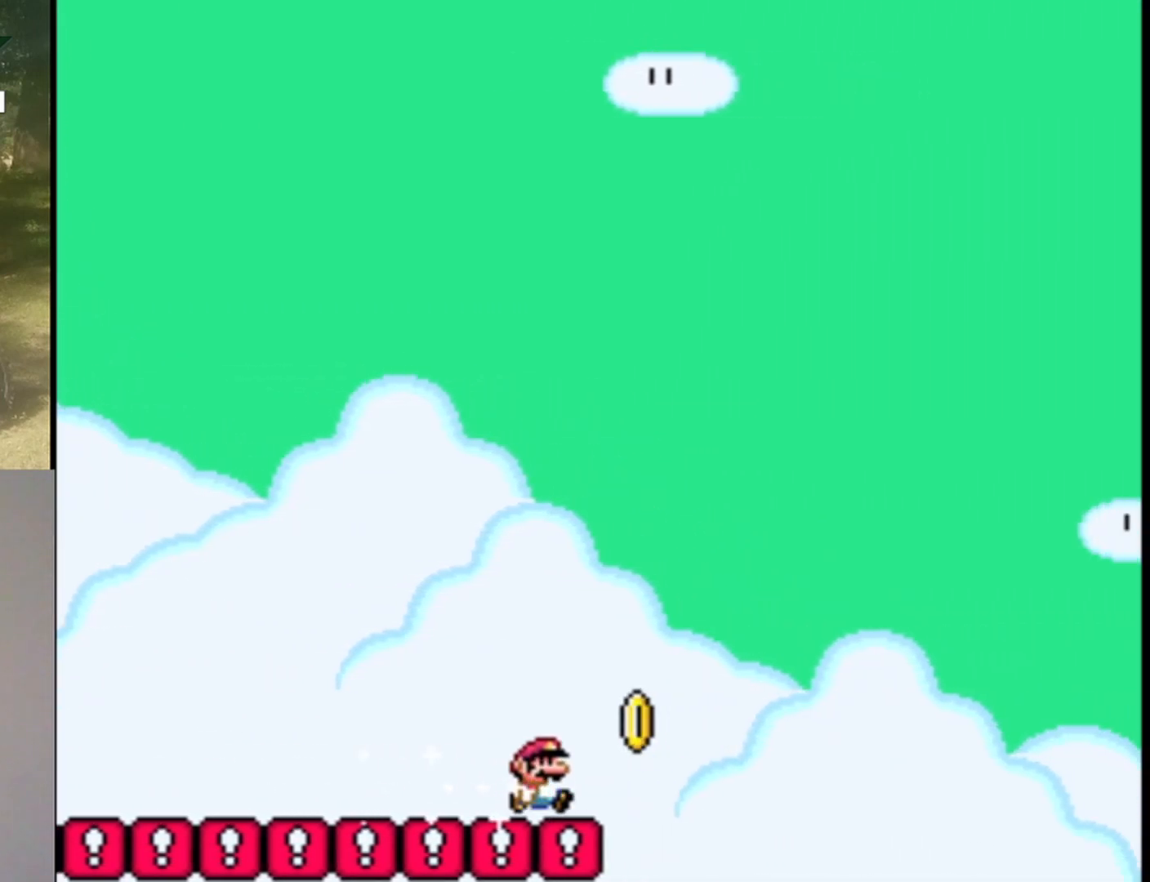
{"buttons": ["B", "Y", "DPAD_RIGHT"], "events": [[67, "B", "down"]]}
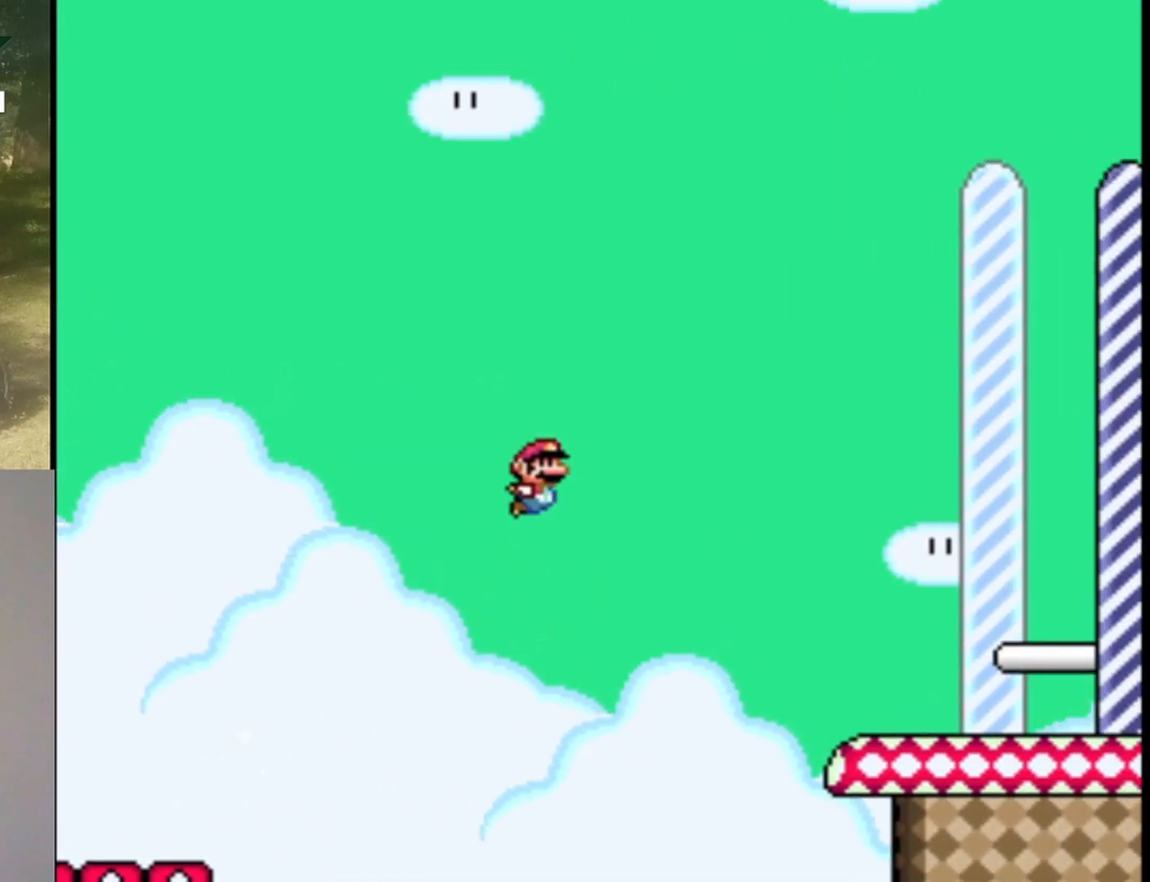
{"buttons": ["B", "Y", "DPAD_RIGHT"], "events": []}
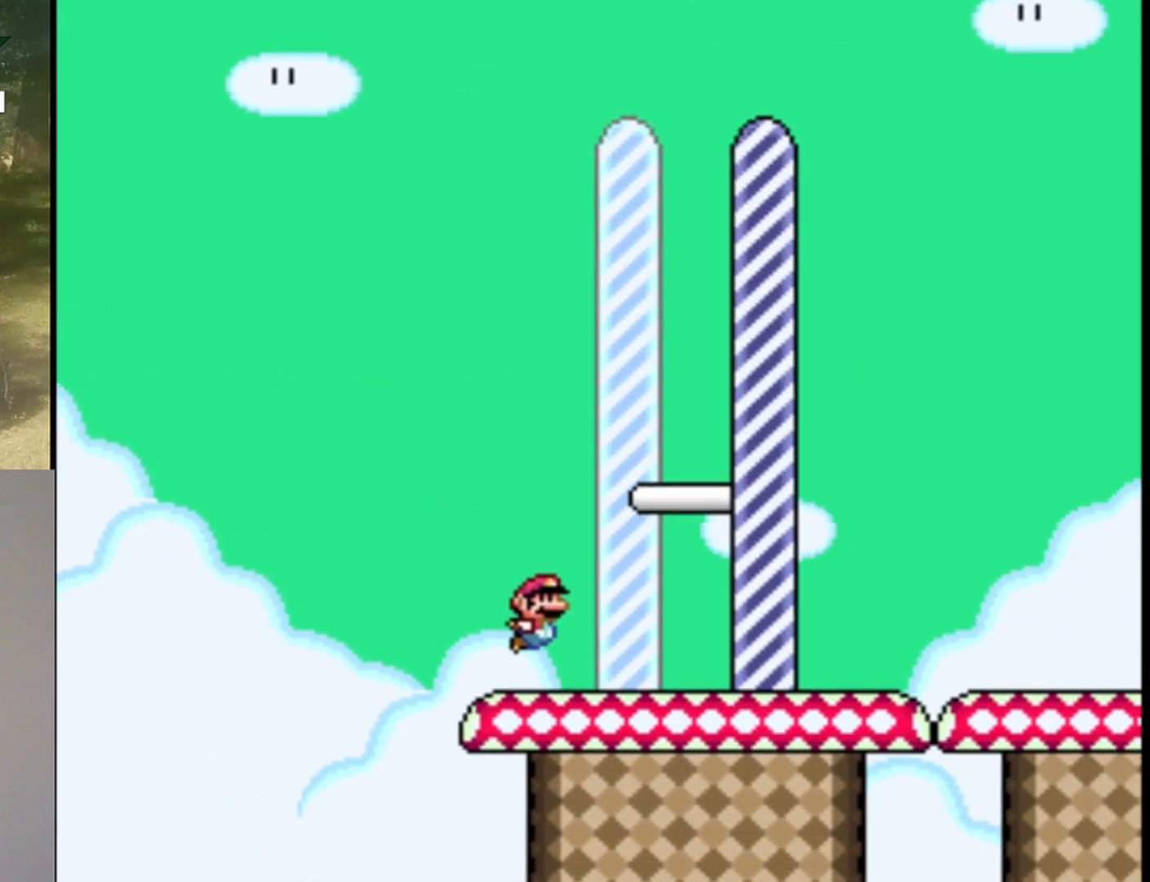
{"buttons": [], "events": [[400, "B", "up"], [400, "DPAD_RIGHT", "up"], [400, "Y", "up"]]}